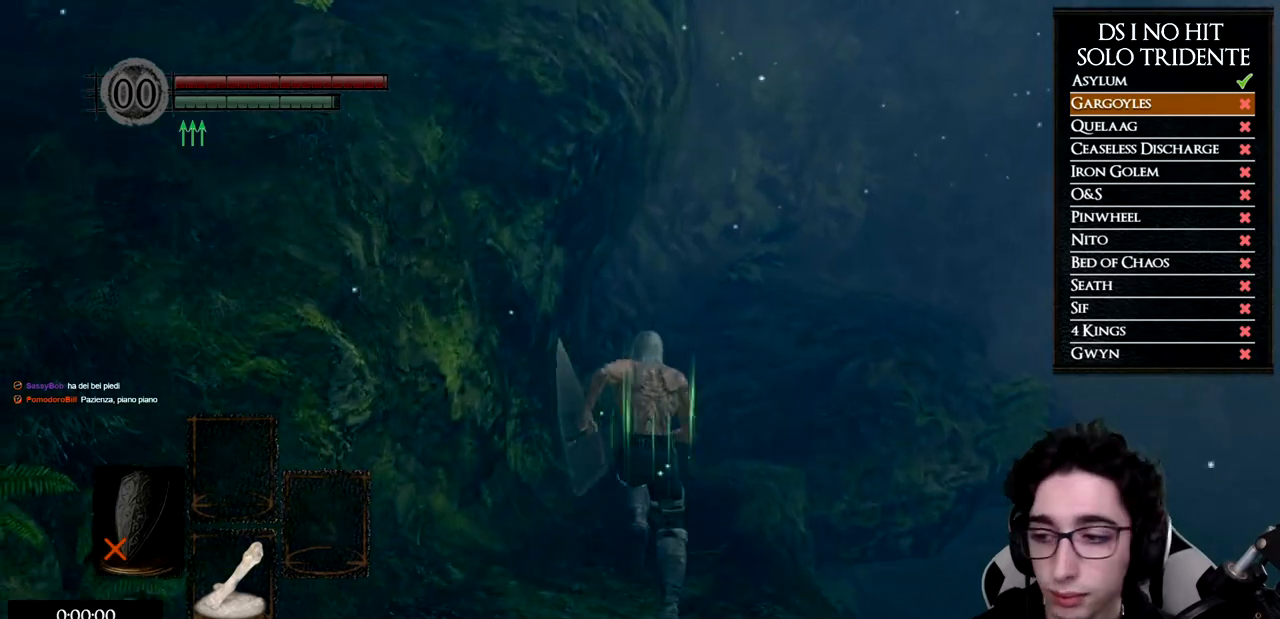
Gameplay with a controller (Xbox layout); each line is a JSON object with the inputs held at the frame after it. "events" lists button and stick changes between this image and that frame as [ms after this image, input, new state], when the widget could be followed in between.
{"buttons": ["B"], "left_stick": "up", "right_stick": "center", "events": []}
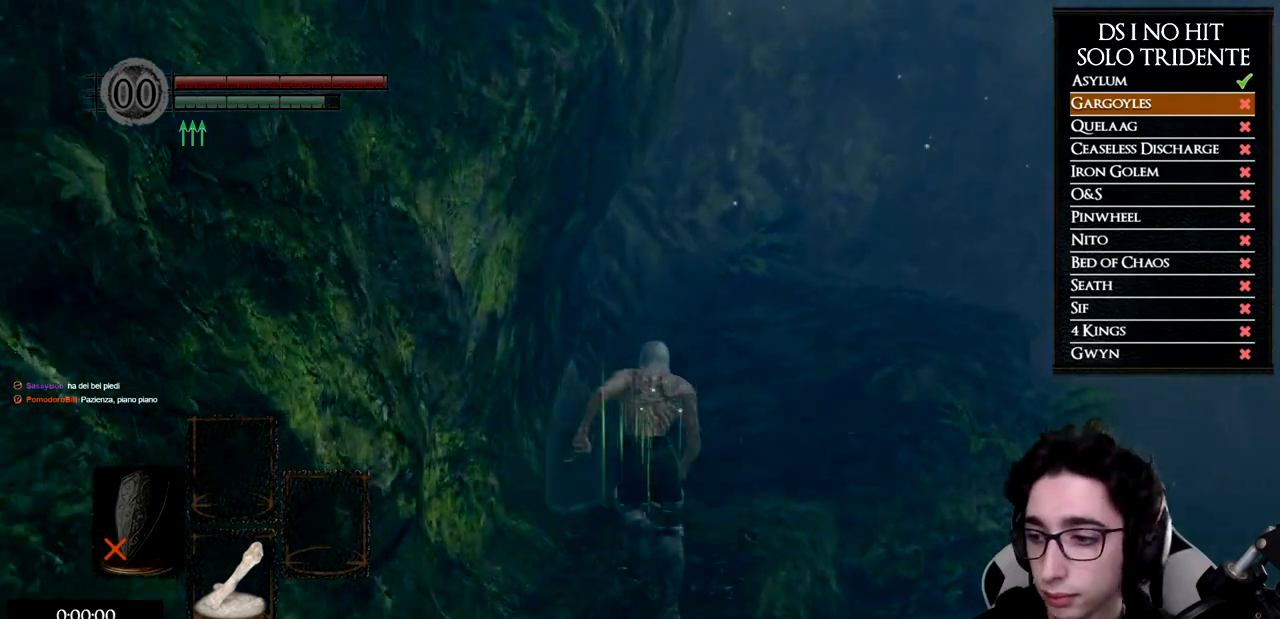
{"buttons": ["B"], "left_stick": "up", "right_stick": "center", "events": []}
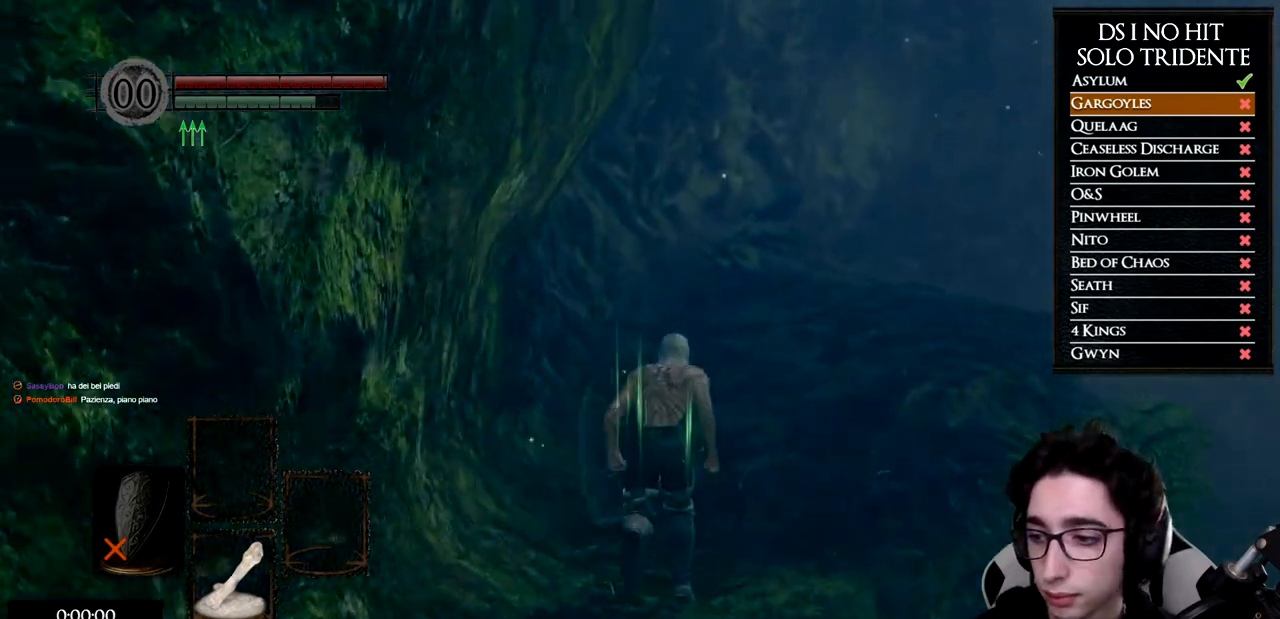
{"buttons": ["B"], "left_stick": "up", "right_stick": "center", "events": []}
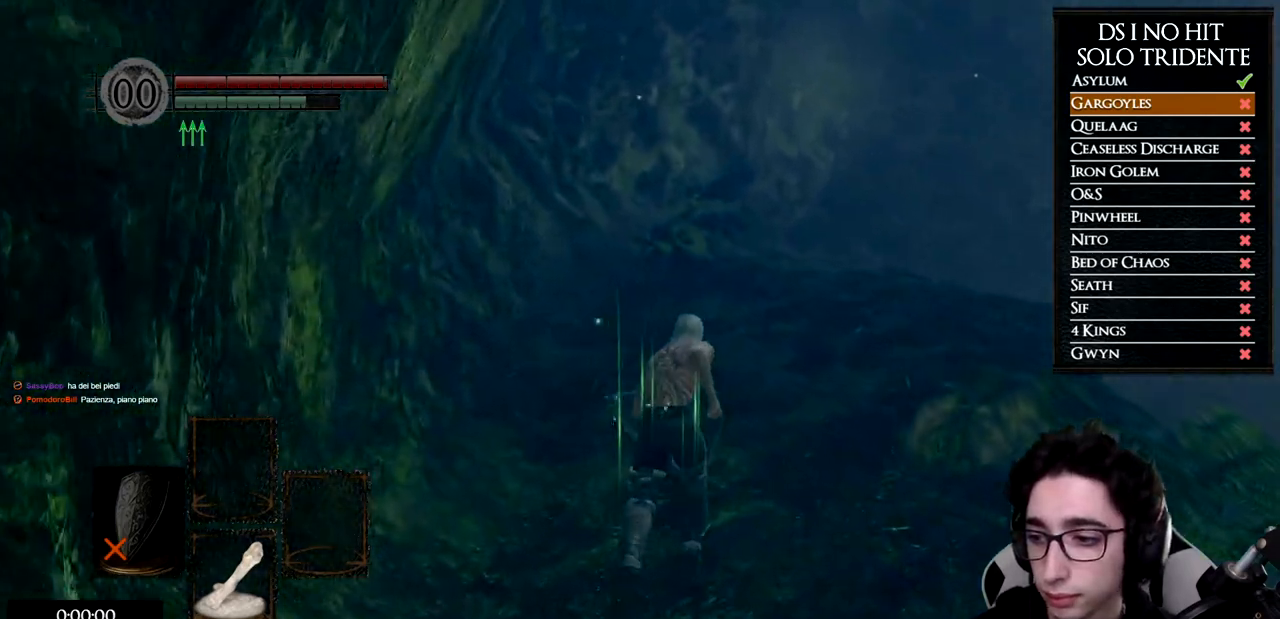
{"buttons": ["B"], "left_stick": "up", "right_stick": "center", "events": []}
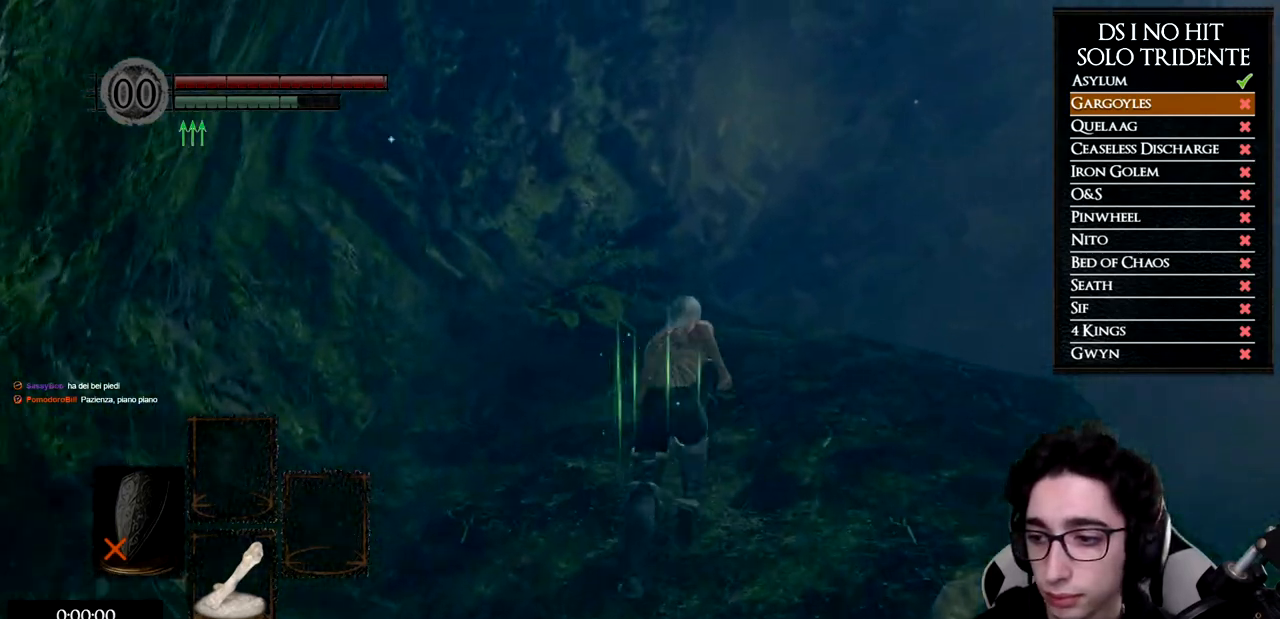
{"buttons": ["B"], "left_stick": "up", "right_stick": "center", "events": []}
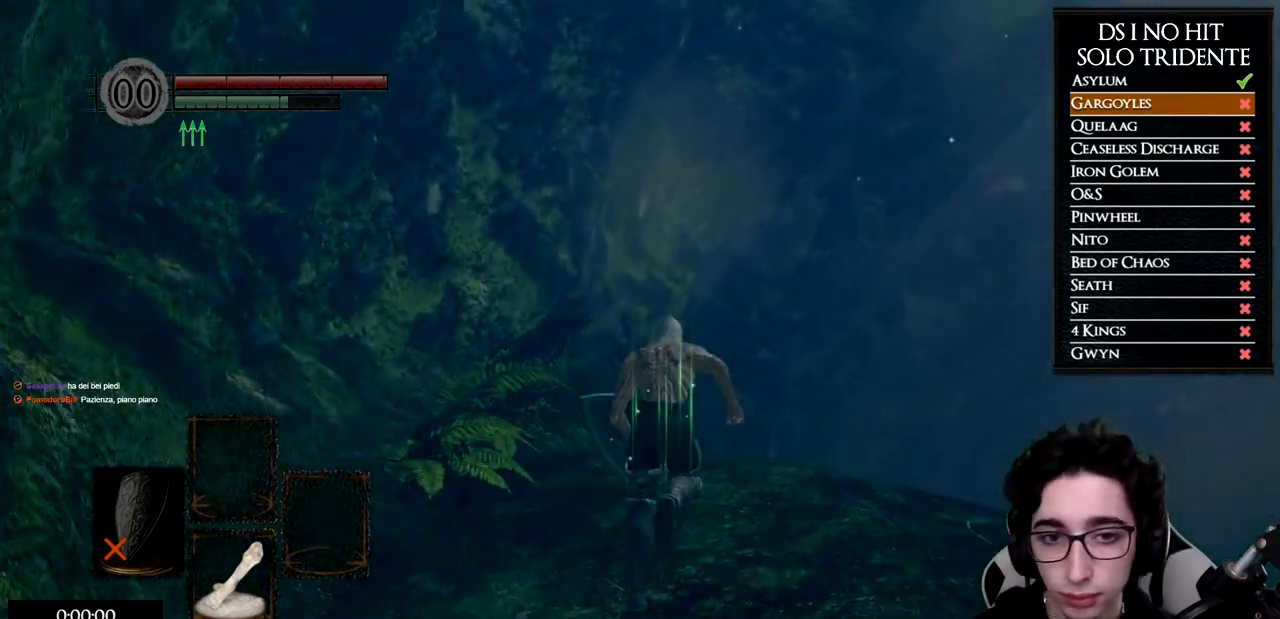
{"buttons": ["B"], "left_stick": "up", "right_stick": "center", "events": []}
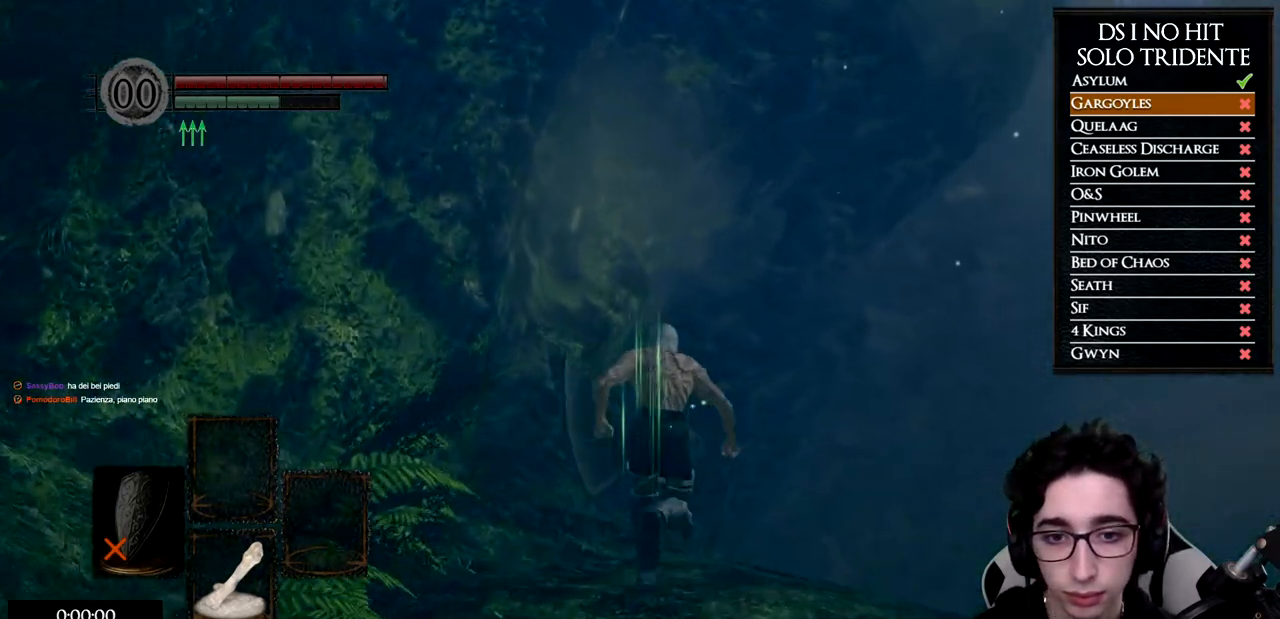
{"buttons": [], "left_stick": "up", "right_stick": "center", "events": [[267, "B", "up"], [367, "B", "down"], [451, "B", "up"]]}
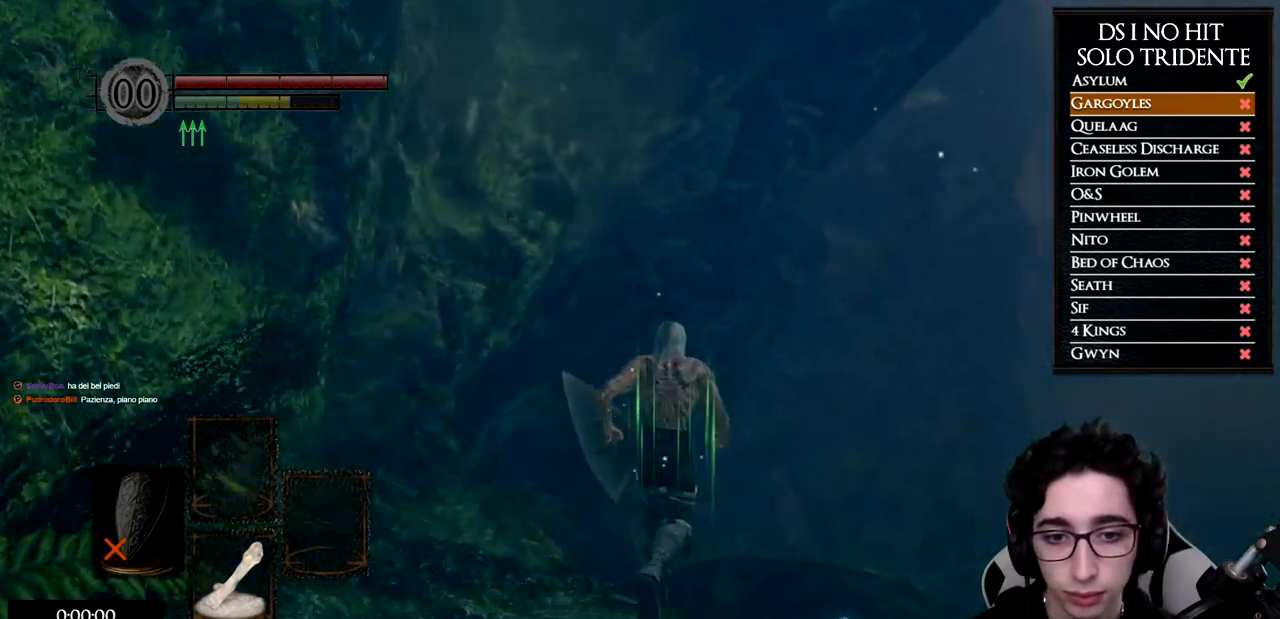
{"buttons": [], "left_stick": "up", "right_stick": "down", "events": [[17, "B", "down"], [100, "B", "up"], [200, "right_stick", "down"], [367, "right_stick", "center"], [484, "right_stick", "down"]]}
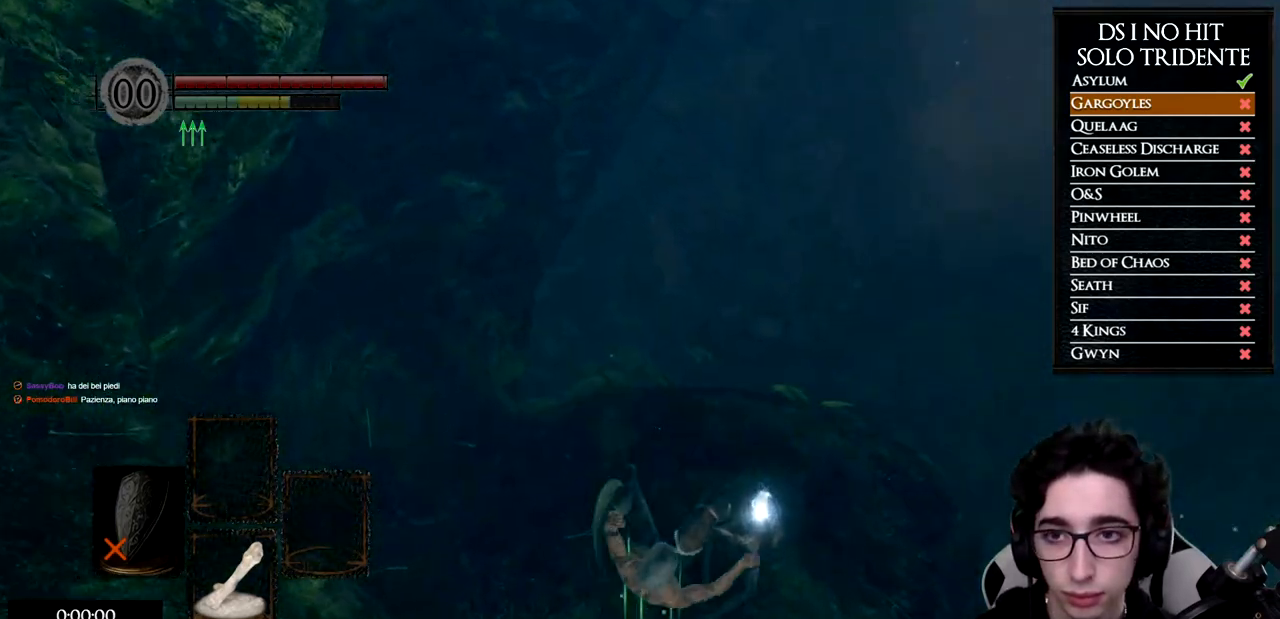
{"buttons": ["A"], "left_stick": "up", "right_stick": "center", "events": [[100, "right_stick", "center"], [184, "A", "down"], [284, "A", "up"], [351, "A", "down"], [434, "A", "up"], [501, "A", "down"]]}
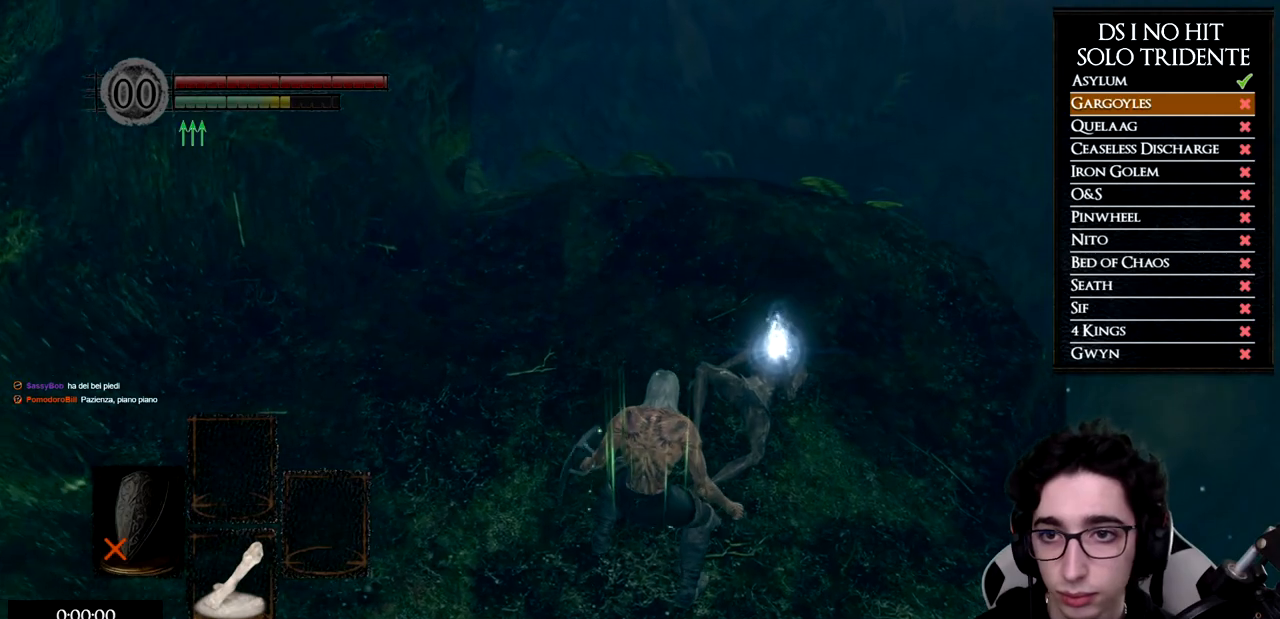
{"buttons": ["A"], "left_stick": "up", "right_stick": "center", "events": [[83, "A", "up"], [150, "A", "down"], [233, "A", "up"], [300, "A", "down"], [384, "A", "up"], [450, "A", "down"]]}
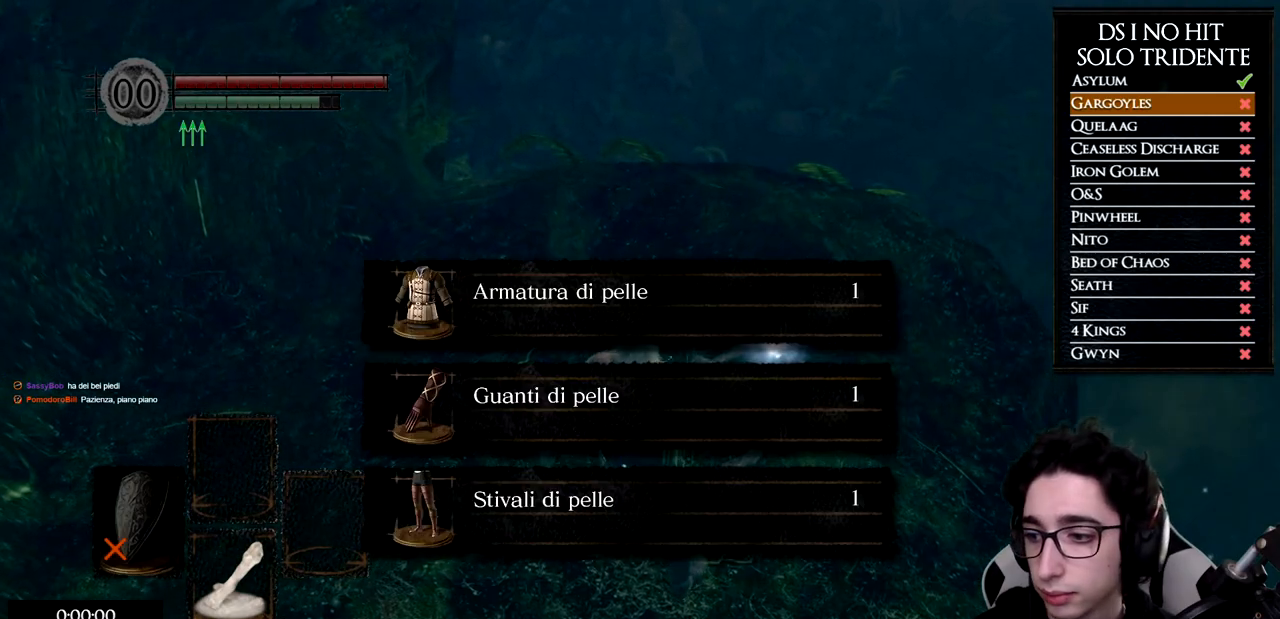
{"buttons": [], "left_stick": "down", "right_stick": "center", "events": [[50, "A", "up"], [117, "A", "down"], [150, "left_stick", "center"], [201, "A", "up"], [251, "A", "down"], [334, "left_stick", "down"], [367, "A", "up"], [434, "A", "down"], [501, "A", "up"]]}
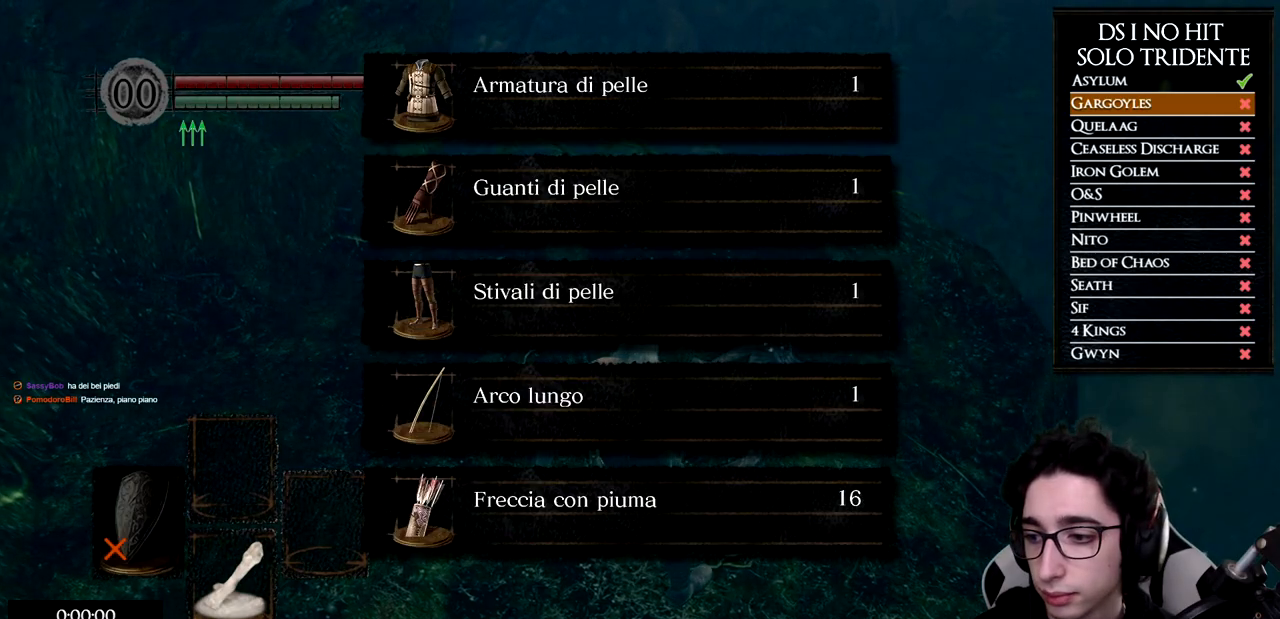
{"buttons": [], "left_stick": "down", "right_stick": "left", "events": [[83, "A", "down"], [150, "A", "up"], [317, "right_stick", "down-left"], [384, "right_stick", "left"]]}
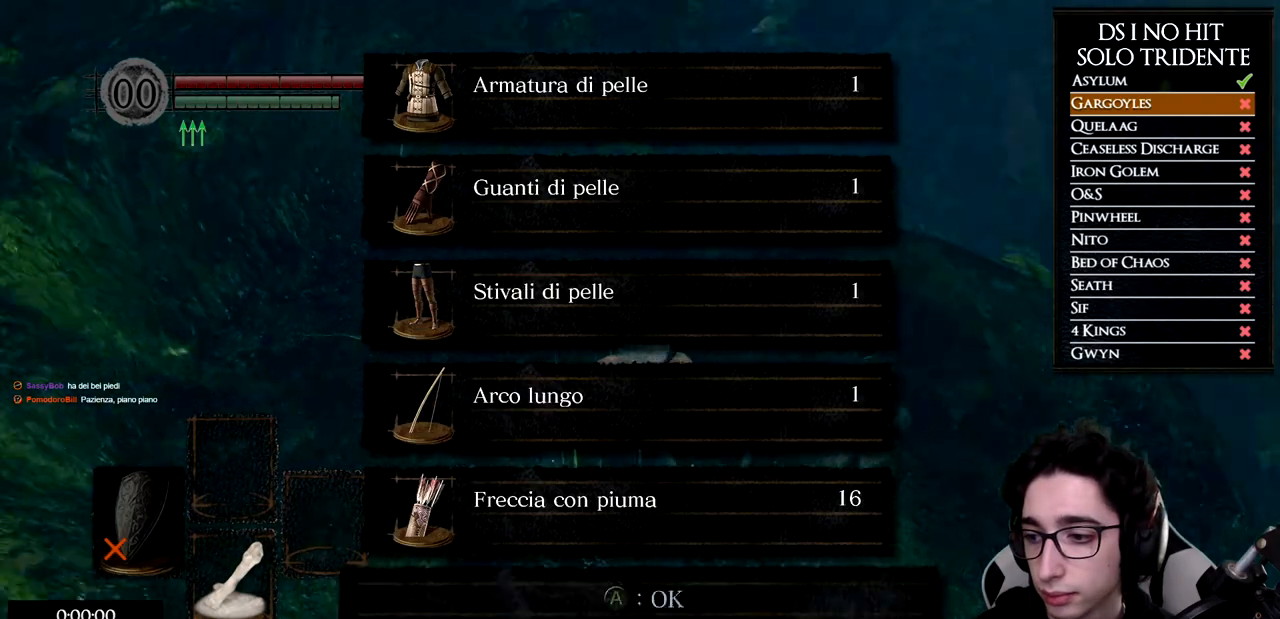
{"buttons": [], "left_stick": "down", "right_stick": "left", "events": [[34, "right_stick", "center"], [67, "A", "down"], [151, "A", "up"], [217, "A", "down"], [267, "A", "up"], [351, "right_stick", "left"]]}
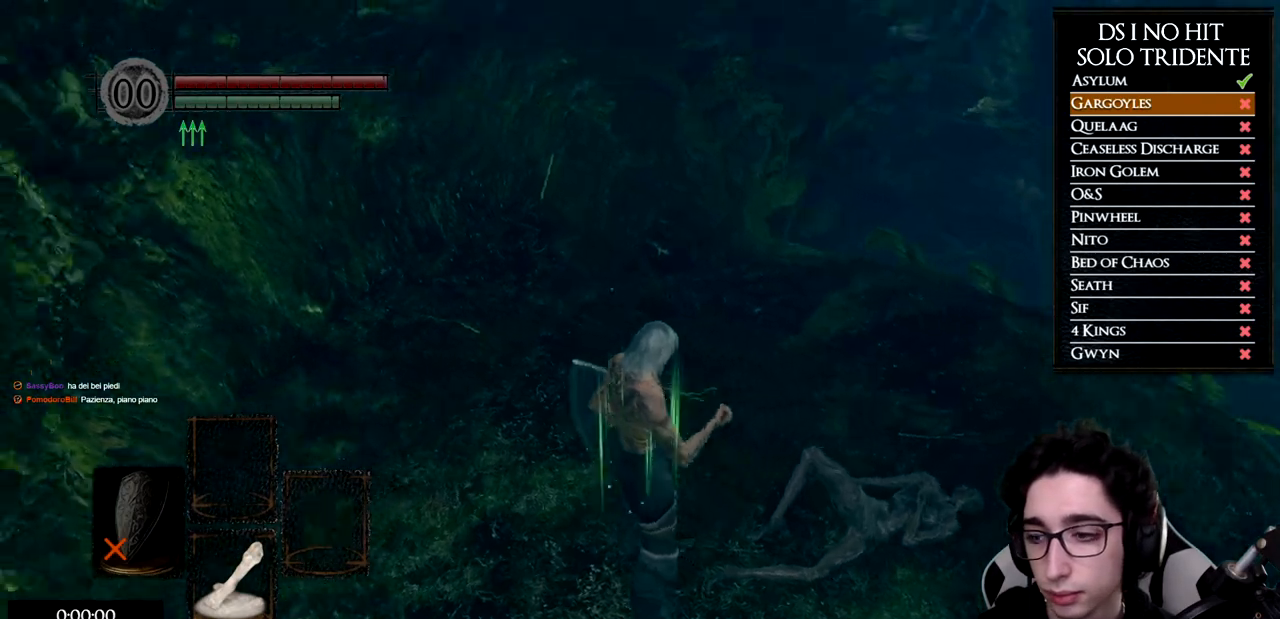
{"buttons": [], "left_stick": "up-left", "right_stick": "left", "events": [[83, "left_stick", "down-left"], [317, "left_stick", "left"], [417, "left_stick", "up-left"]]}
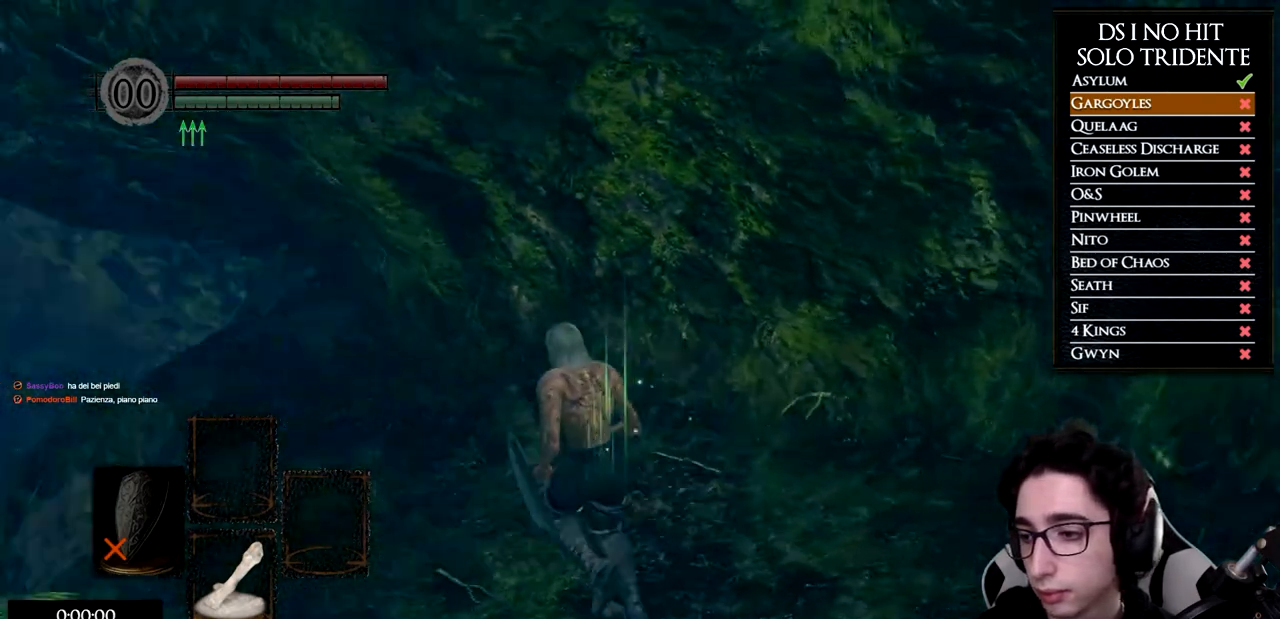
{"buttons": ["B"], "left_stick": "up-left", "right_stick": "center", "events": [[67, "right_stick", "center"], [84, "B", "down"]]}
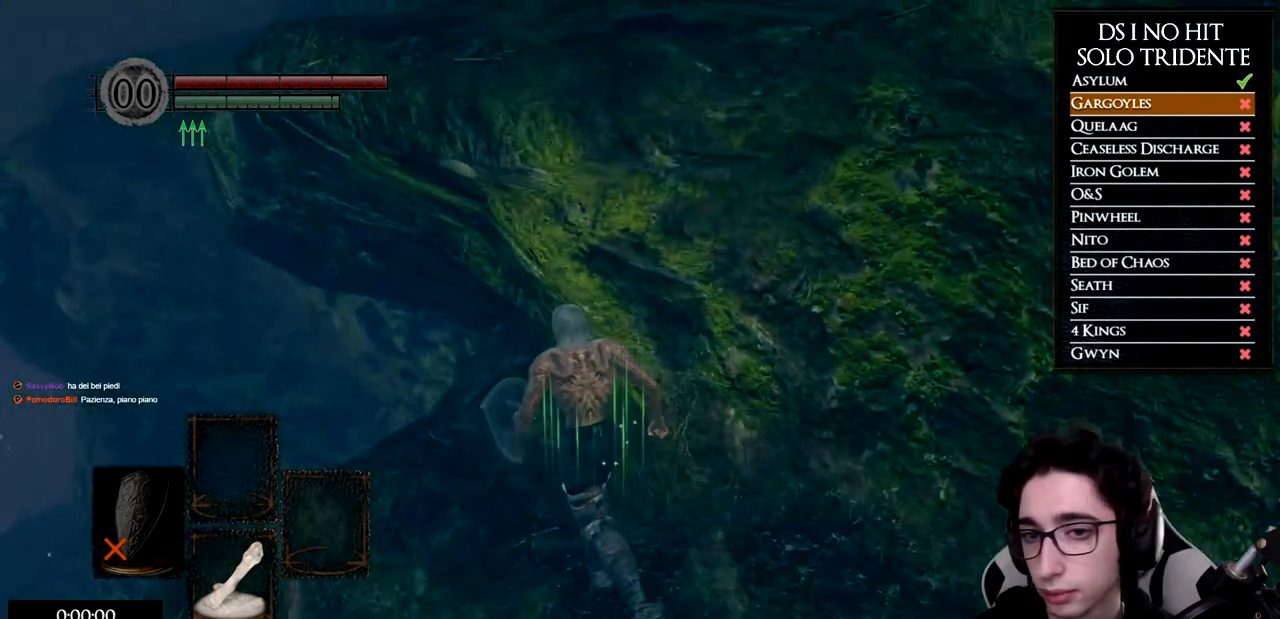
{"buttons": ["B"], "left_stick": "up", "right_stick": "center", "events": [[484, "left_stick", "up"]]}
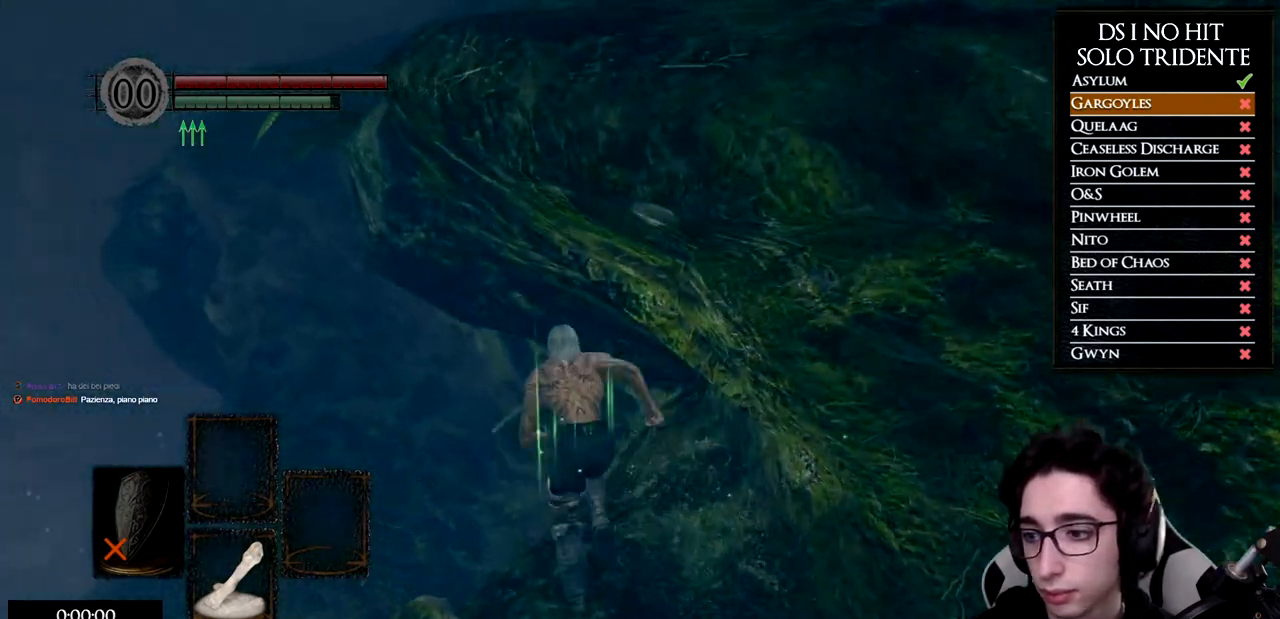
{"buttons": [], "left_stick": "up", "right_stick": "center", "events": [[500, "B", "up"]]}
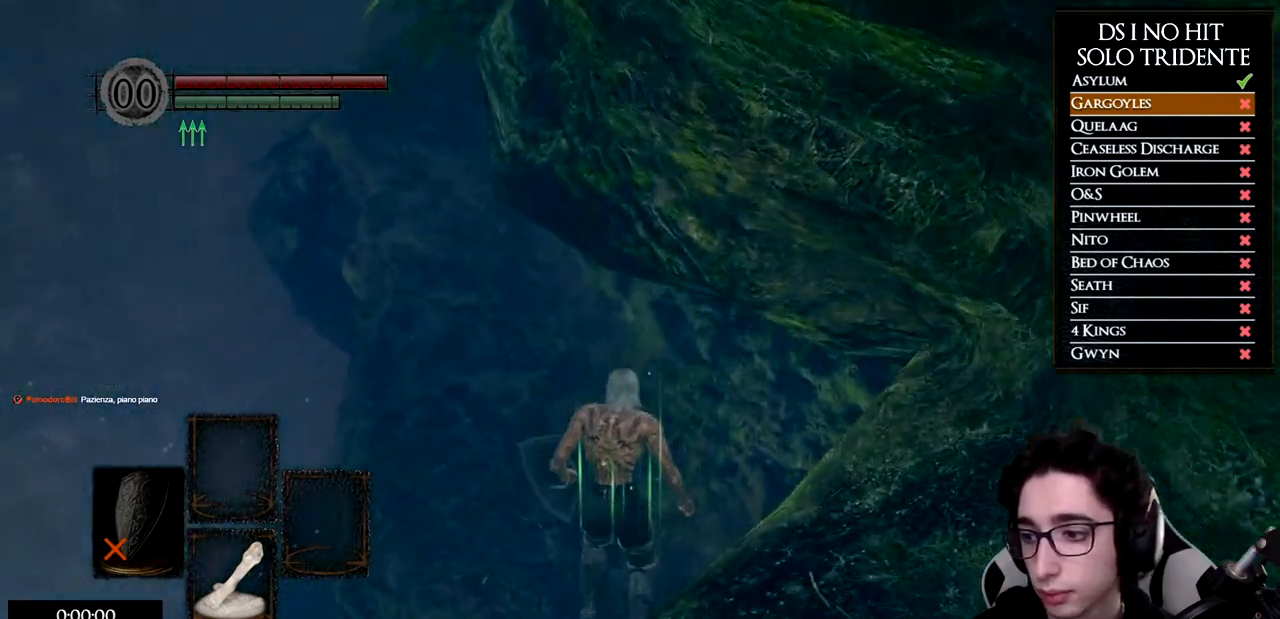
{"buttons": [], "left_stick": "up", "right_stick": "center", "events": [[100, "B", "down"], [167, "B", "up"], [250, "B", "down"], [334, "B", "up"], [401, "B", "down"], [484, "B", "up"]]}
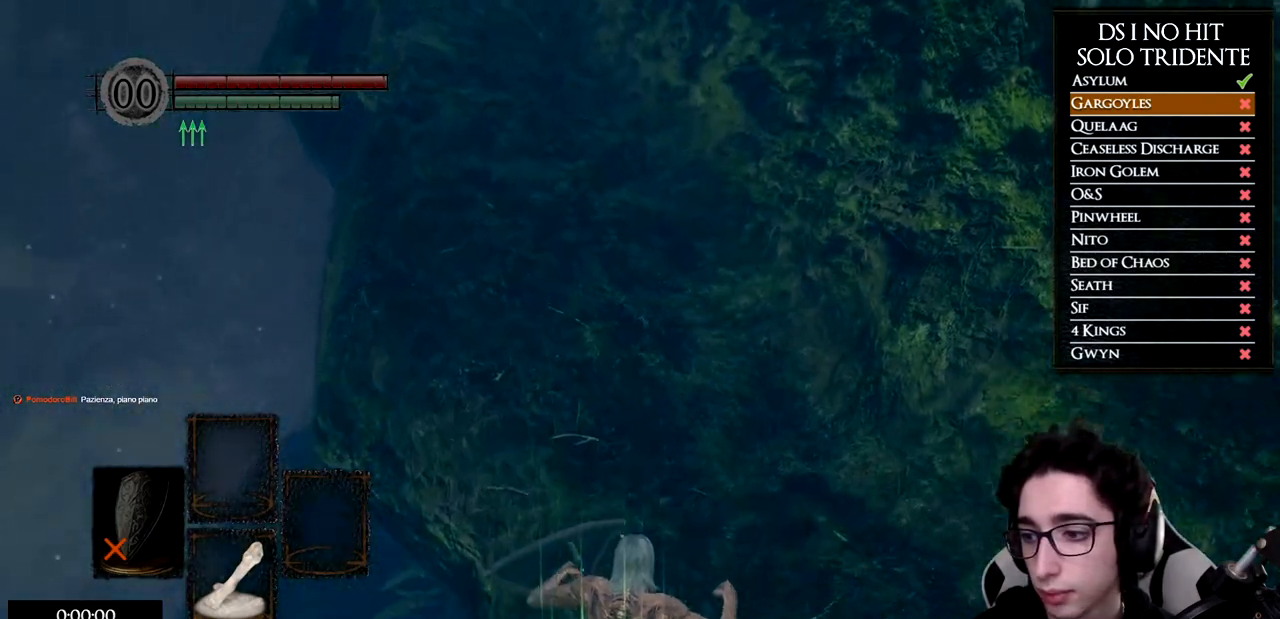
{"buttons": [], "left_stick": "up", "right_stick": "up", "events": [[50, "B", "down"], [133, "B", "up"], [200, "B", "down"], [267, "B", "up"], [417, "right_stick", "up"]]}
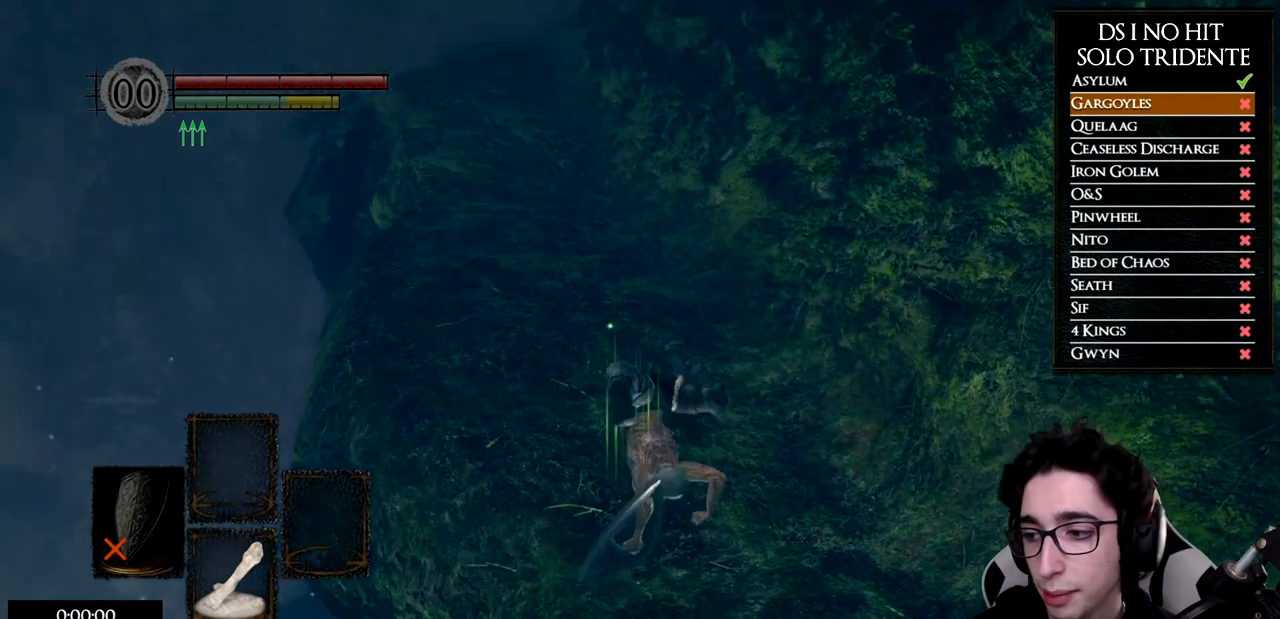
{"buttons": ["B"], "left_stick": "up", "right_stick": "center", "events": [[84, "right_stick", "center"], [167, "B", "down"]]}
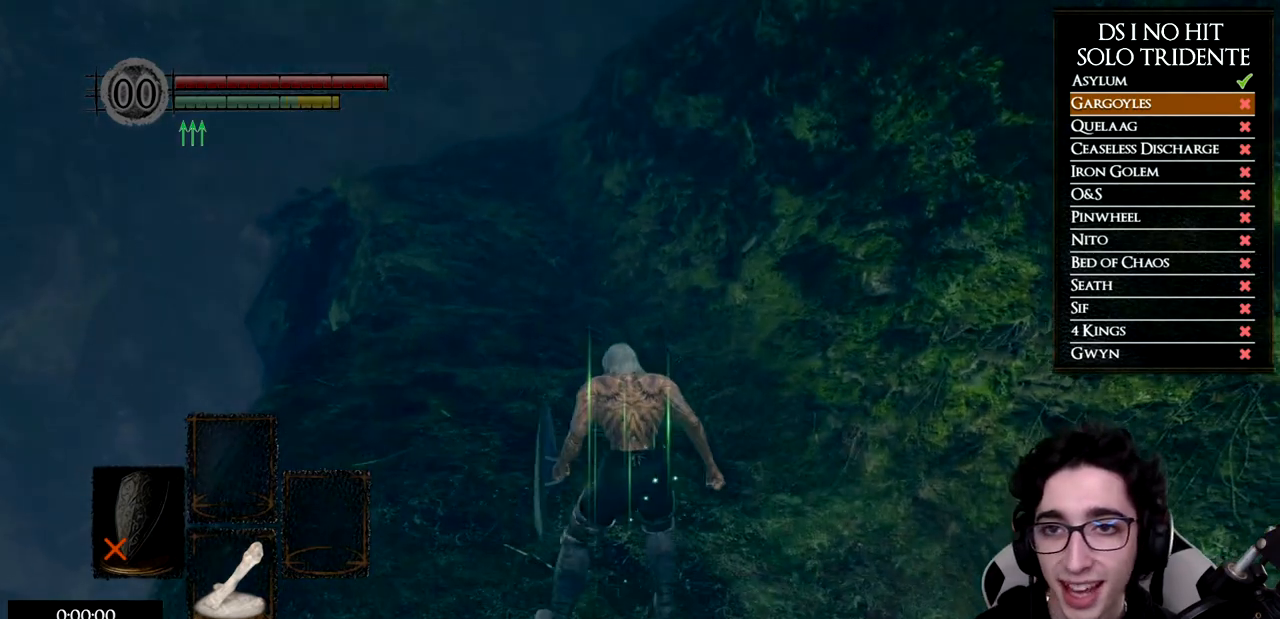
{"buttons": ["B"], "left_stick": "up", "right_stick": "center", "events": []}
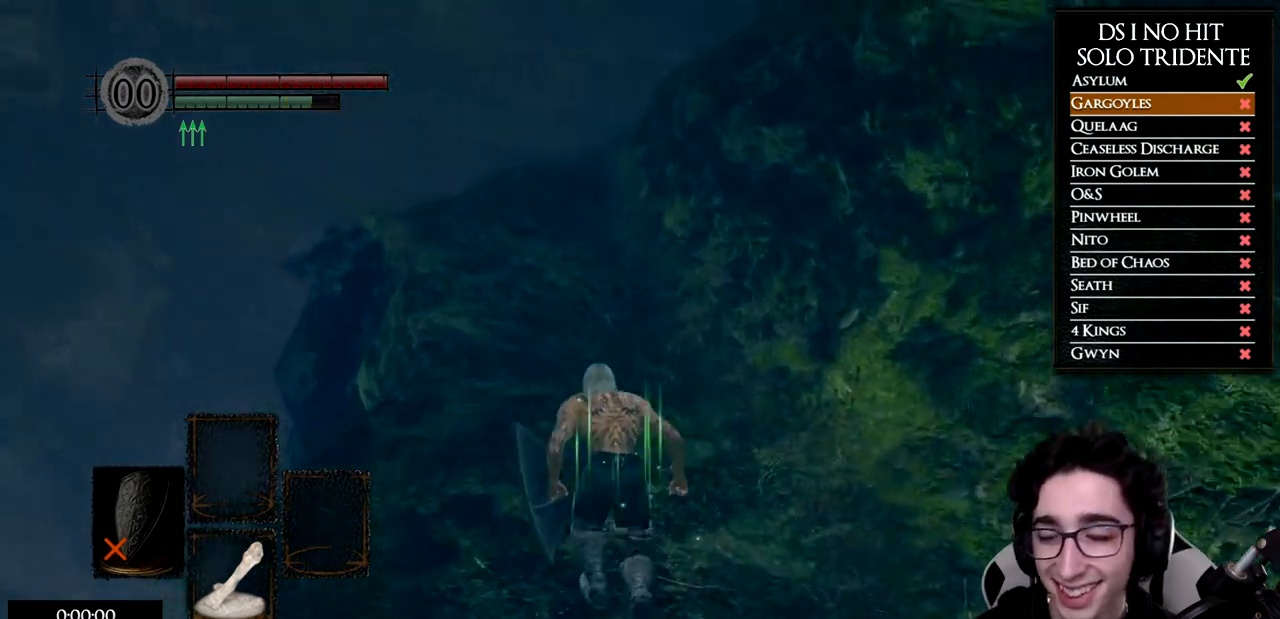
{"buttons": ["B"], "left_stick": "up", "right_stick": "center", "events": []}
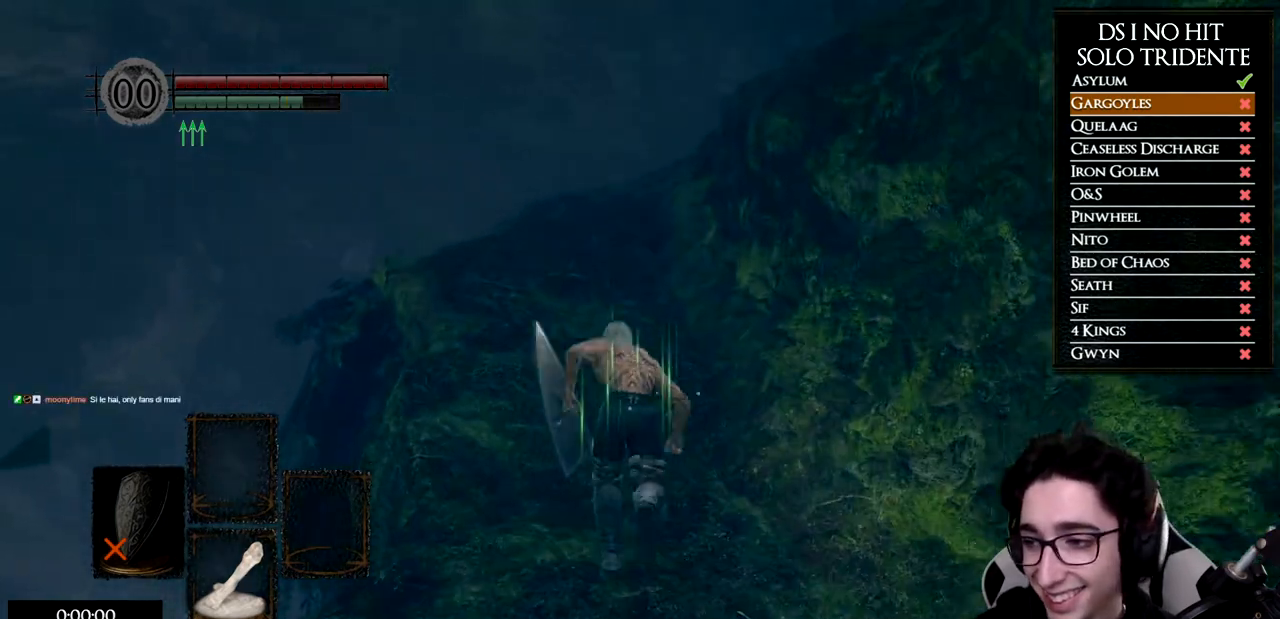
{"buttons": ["B"], "left_stick": "up", "right_stick": "center", "events": []}
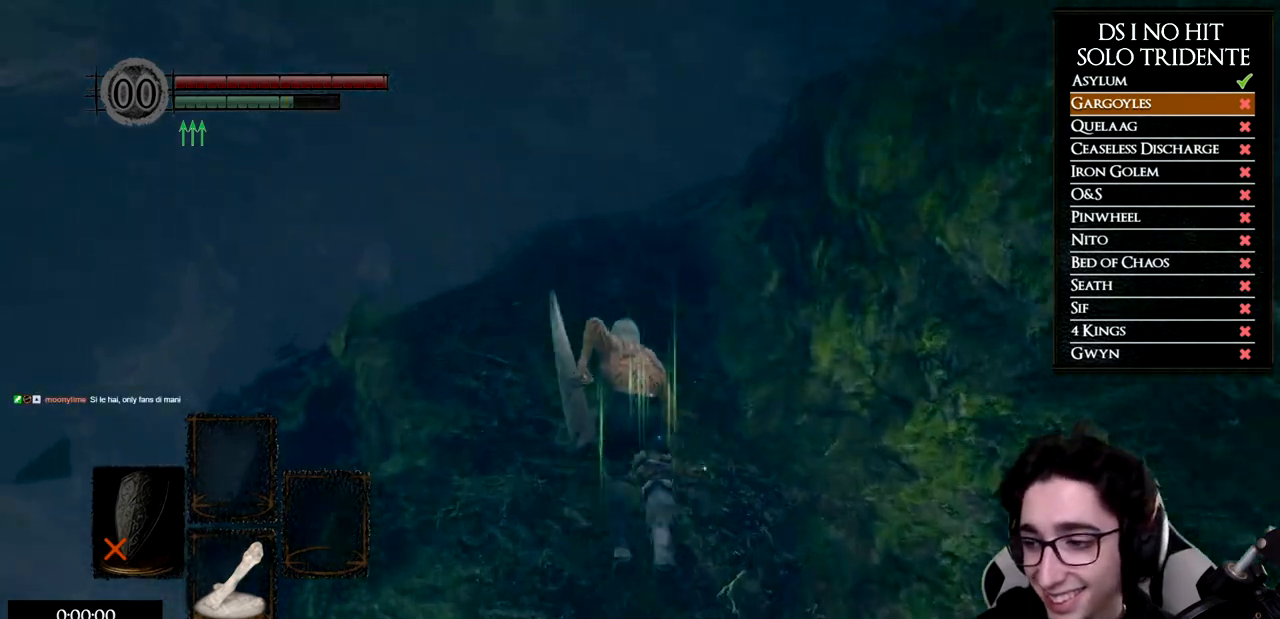
{"buttons": ["B"], "left_stick": "up", "right_stick": "center", "events": []}
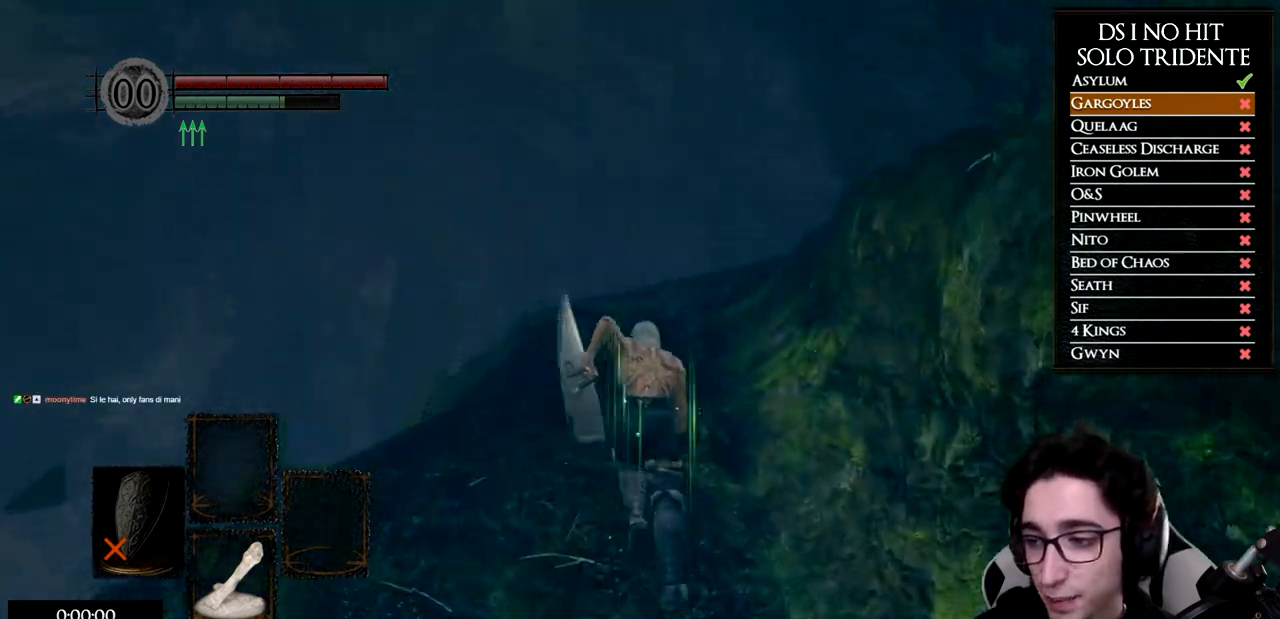
{"buttons": ["B"], "left_stick": "up", "right_stick": "center", "events": []}
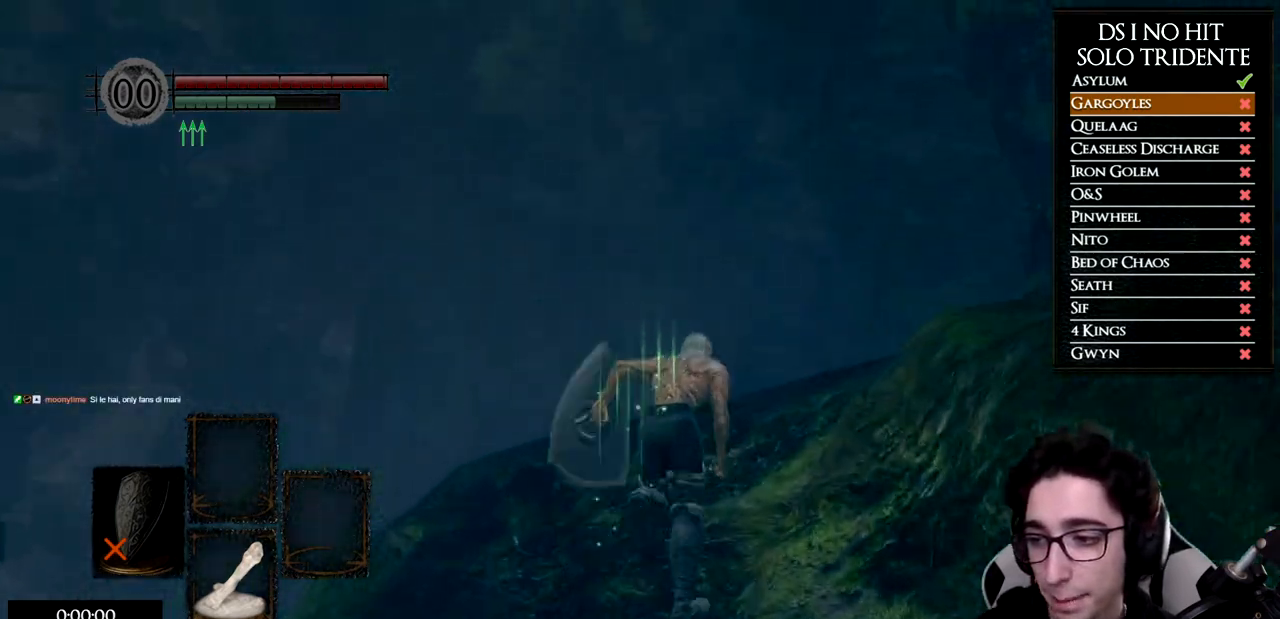
{"buttons": [], "left_stick": "up-right", "right_stick": "down-right", "events": [[67, "left_stick", "up-right"], [150, "B", "up"], [284, "right_stick", "down-right"]]}
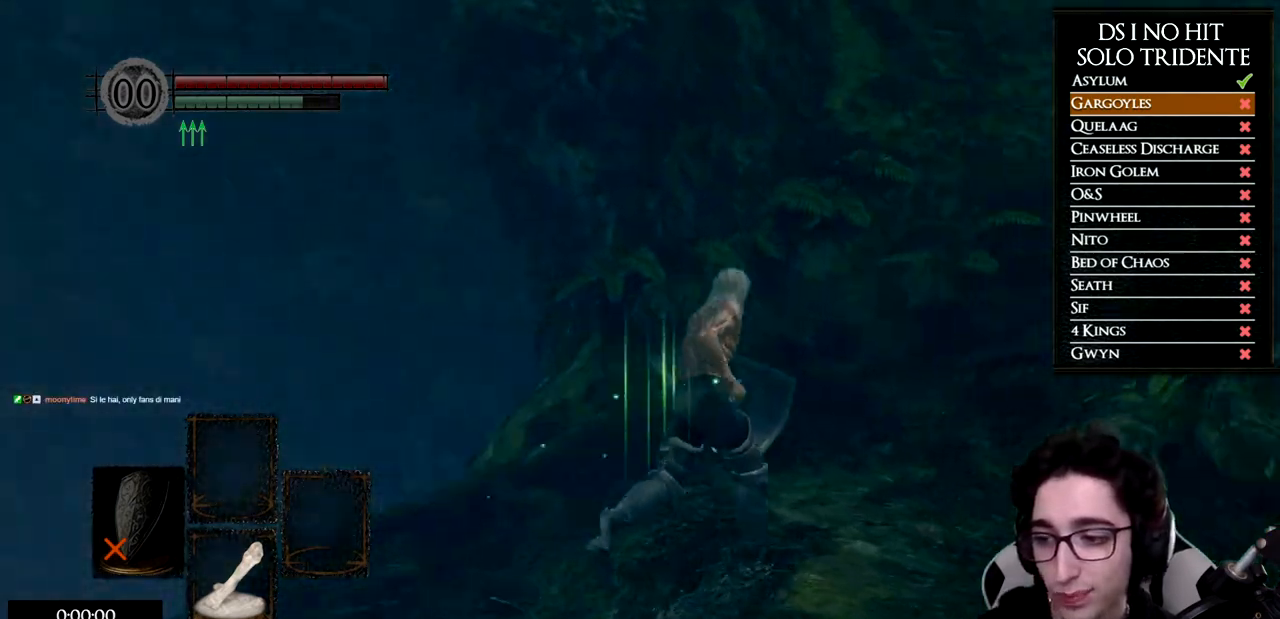
{"buttons": [], "left_stick": "up-left", "right_stick": "center", "events": [[116, "left_stick", "up"], [450, "left_stick", "up-left"], [467, "right_stick", "center"]]}
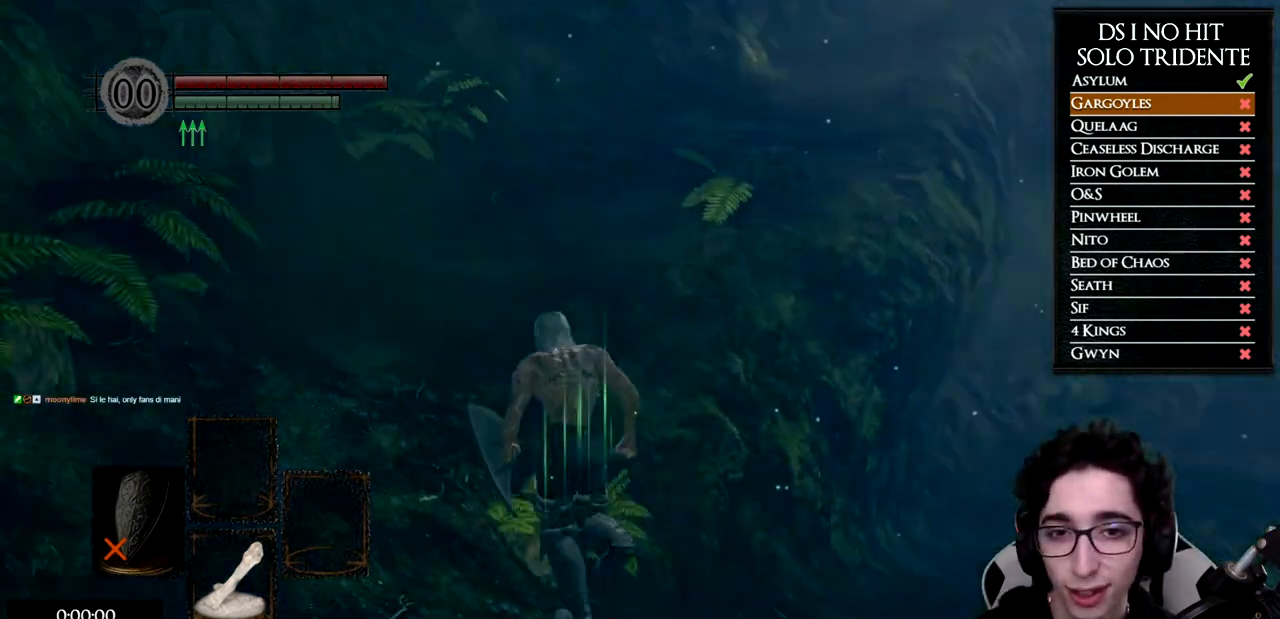
{"buttons": ["B"], "left_stick": "up", "right_stick": "center", "events": [[34, "B", "down"], [317, "left_stick", "up"]]}
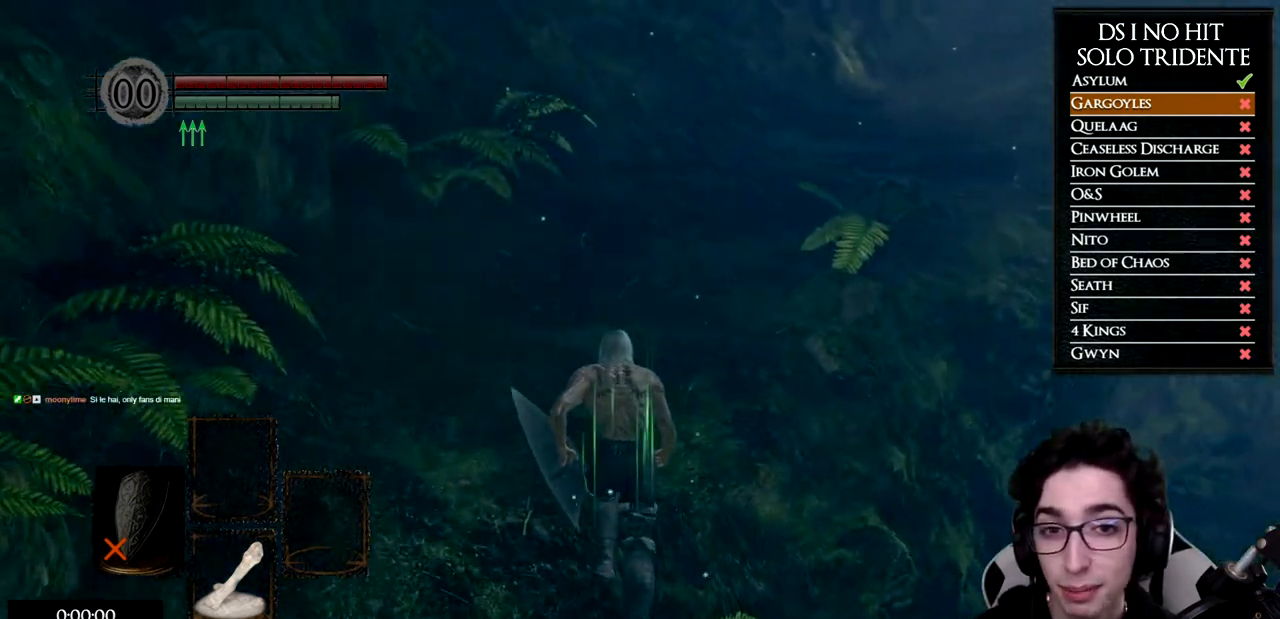
{"buttons": ["B"], "left_stick": "up", "right_stick": "center", "events": []}
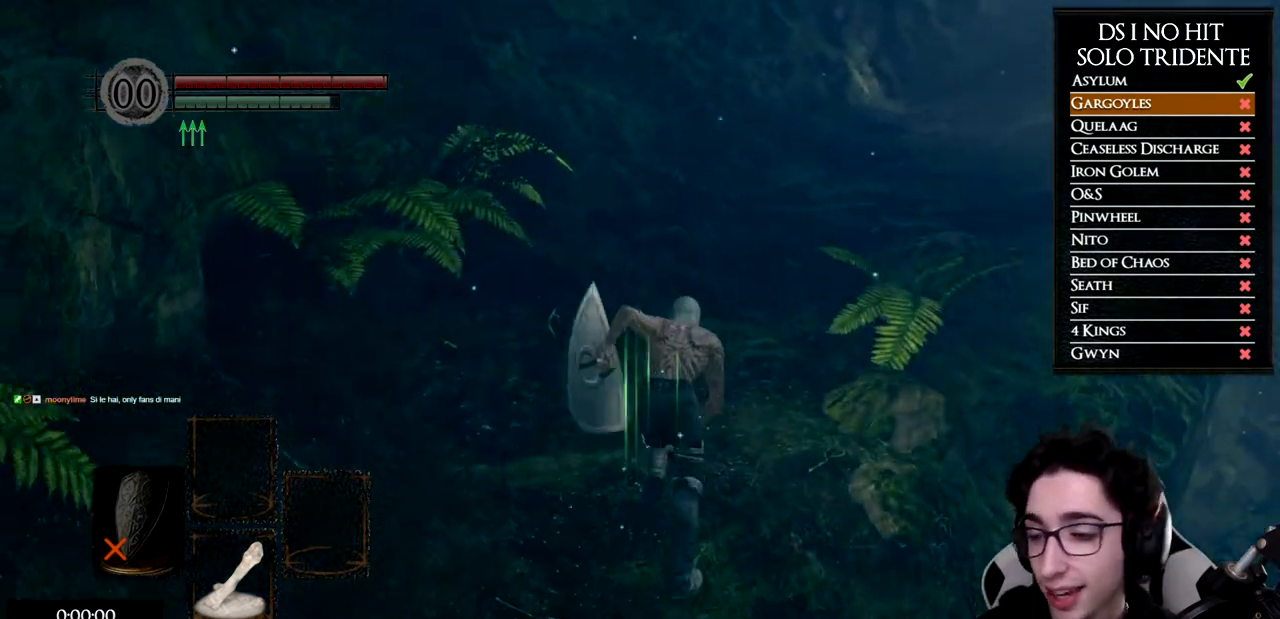
{"buttons": ["B"], "left_stick": "up", "right_stick": "center", "events": []}